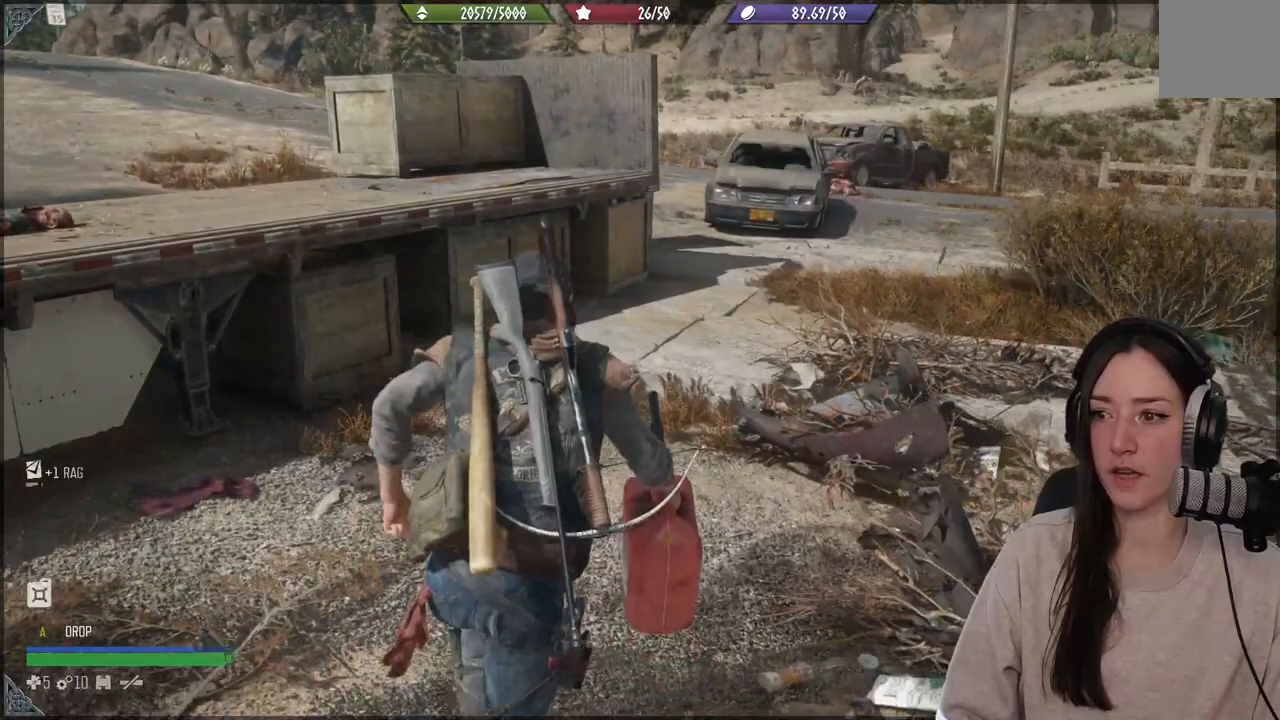
Gameplay with a controller (Xbox layout); each line is a JSON object with the inputs held at the frame after it. "events" lists button and stick changes between this image and that frame as [ms after this image, input, new state], when the widget could be followed in between. Not read: L3 left_stick.
{"buttons": [], "right_stick": "center", "events": [[50, "right_stick", "center"]]}
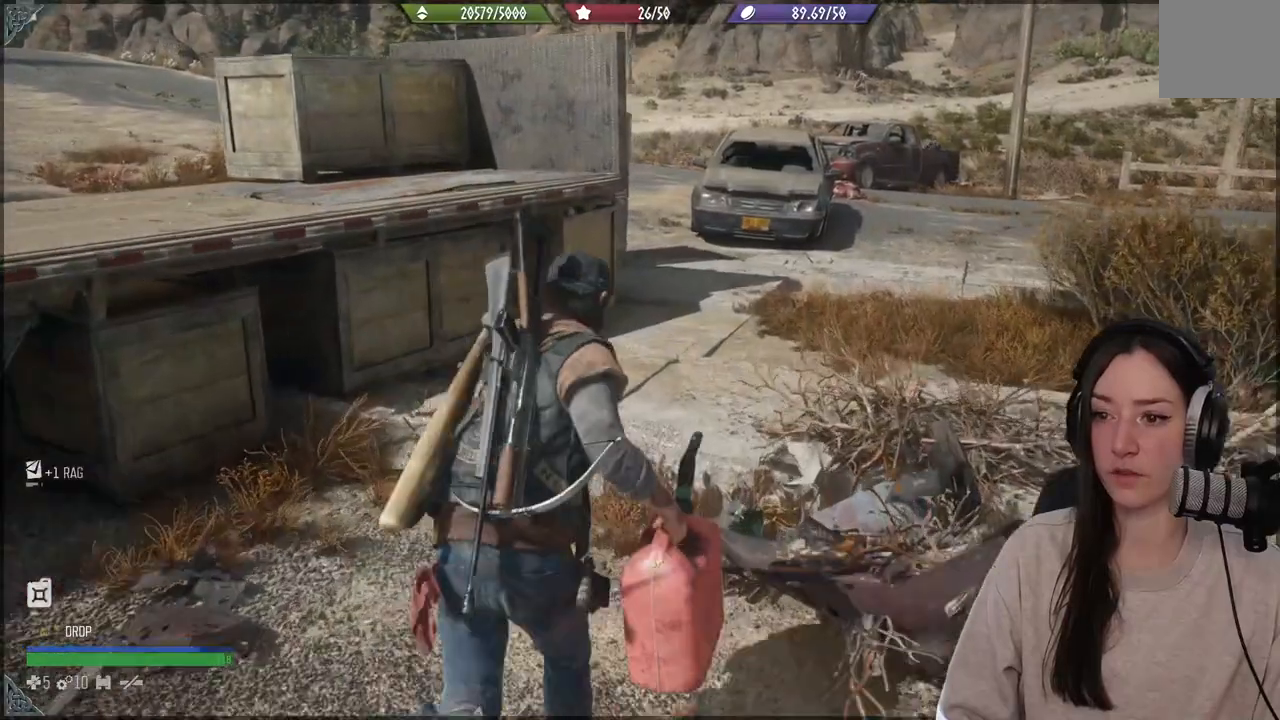
{"buttons": [], "right_stick": "center", "events": []}
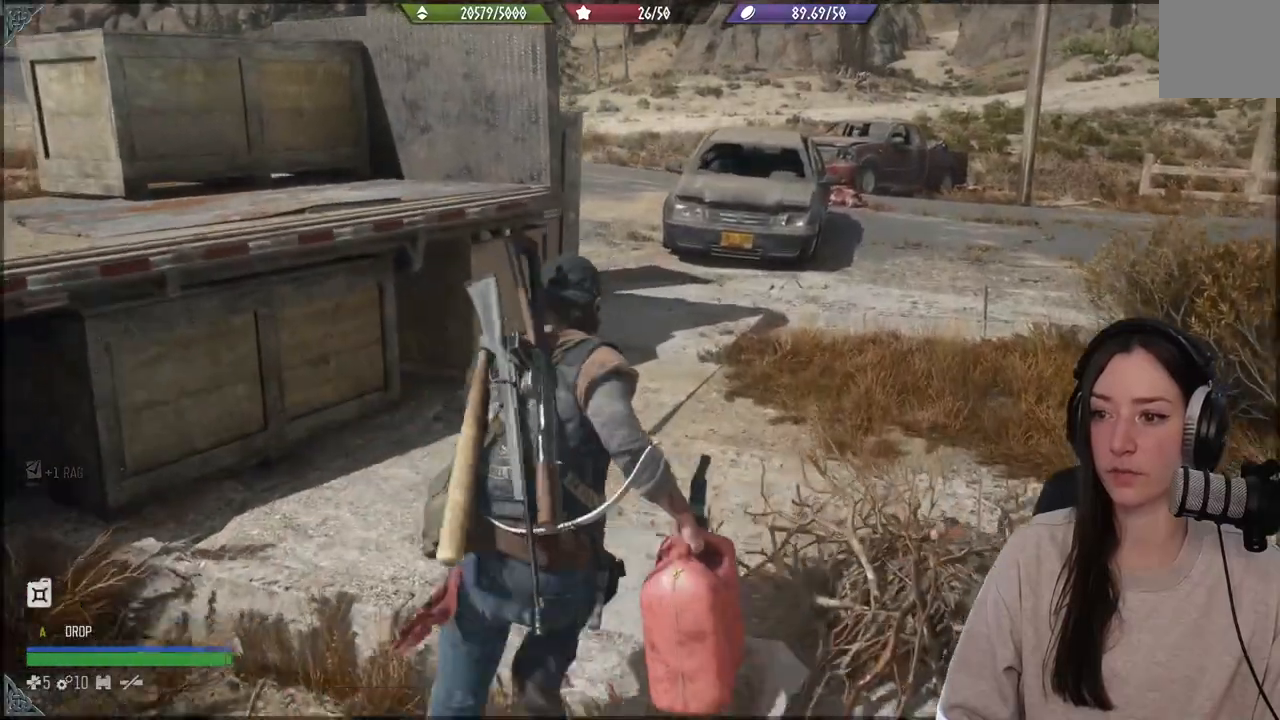
{"buttons": [], "right_stick": "center", "events": []}
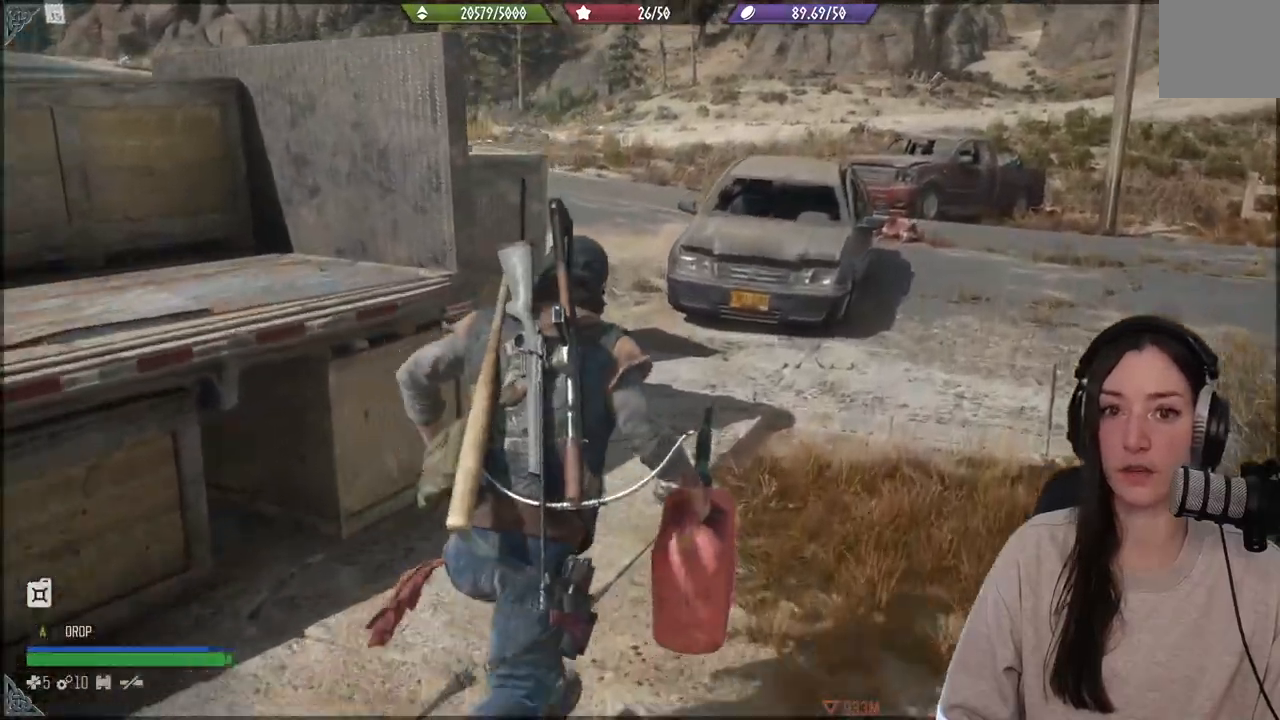
{"buttons": [], "right_stick": "center", "events": []}
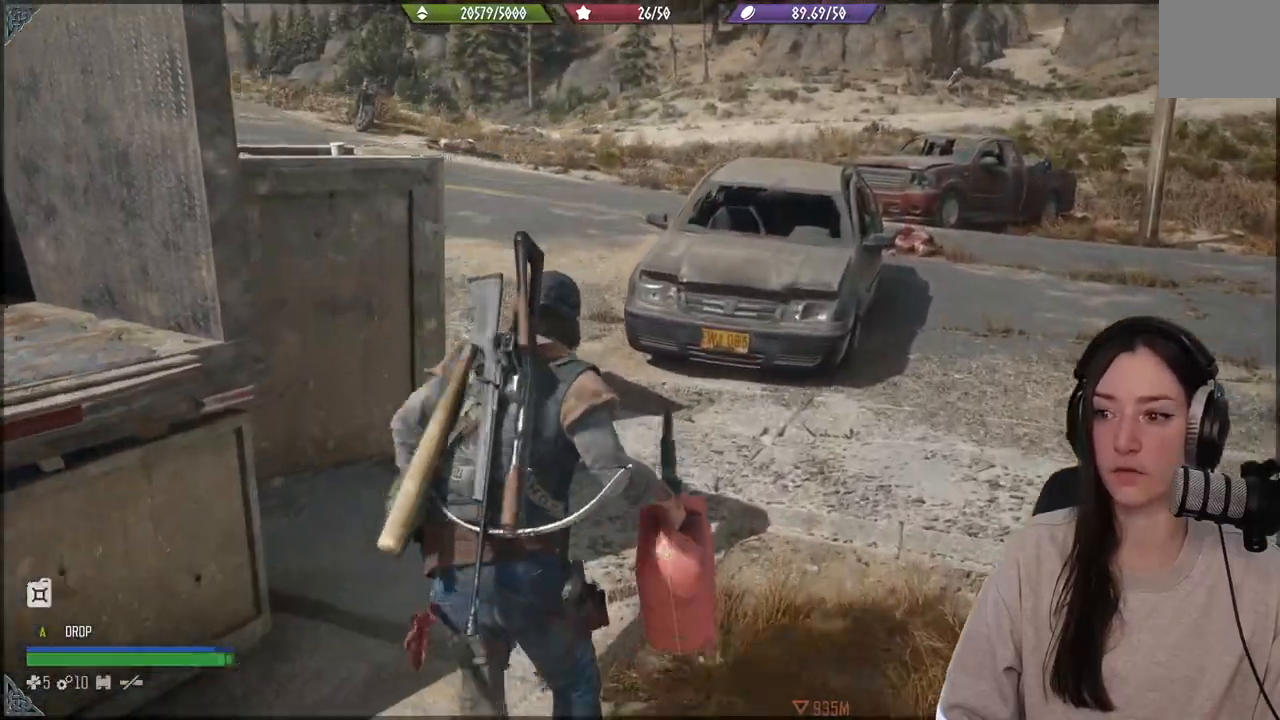
{"buttons": [], "right_stick": "center", "events": []}
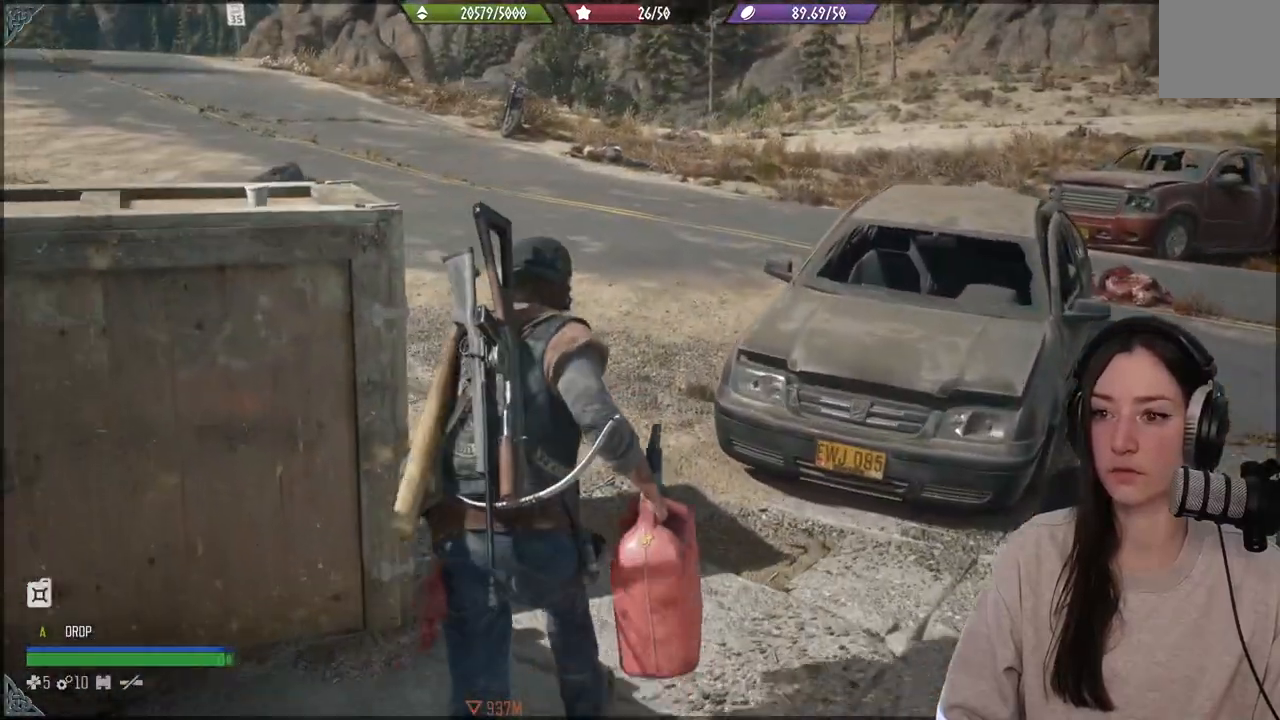
{"buttons": [], "right_stick": "center", "events": [[133, "right_stick", "left"], [450, "right_stick", "center"]]}
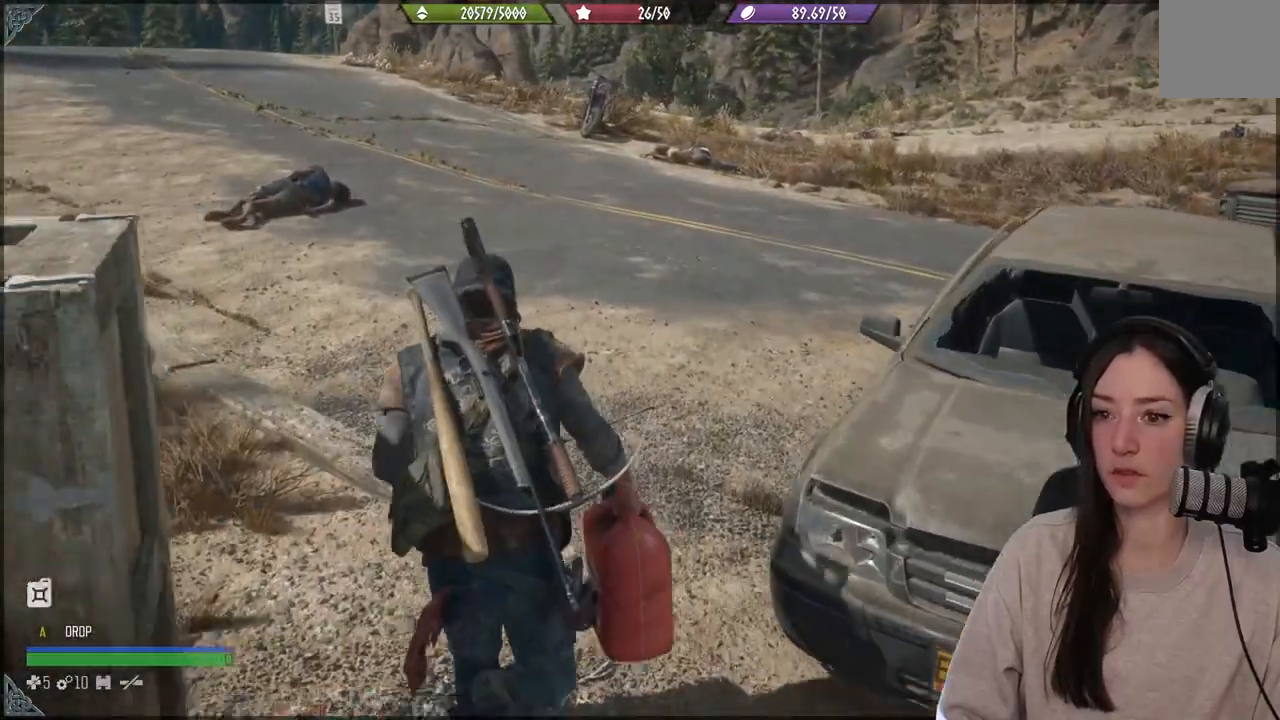
{"buttons": [], "right_stick": "center", "events": []}
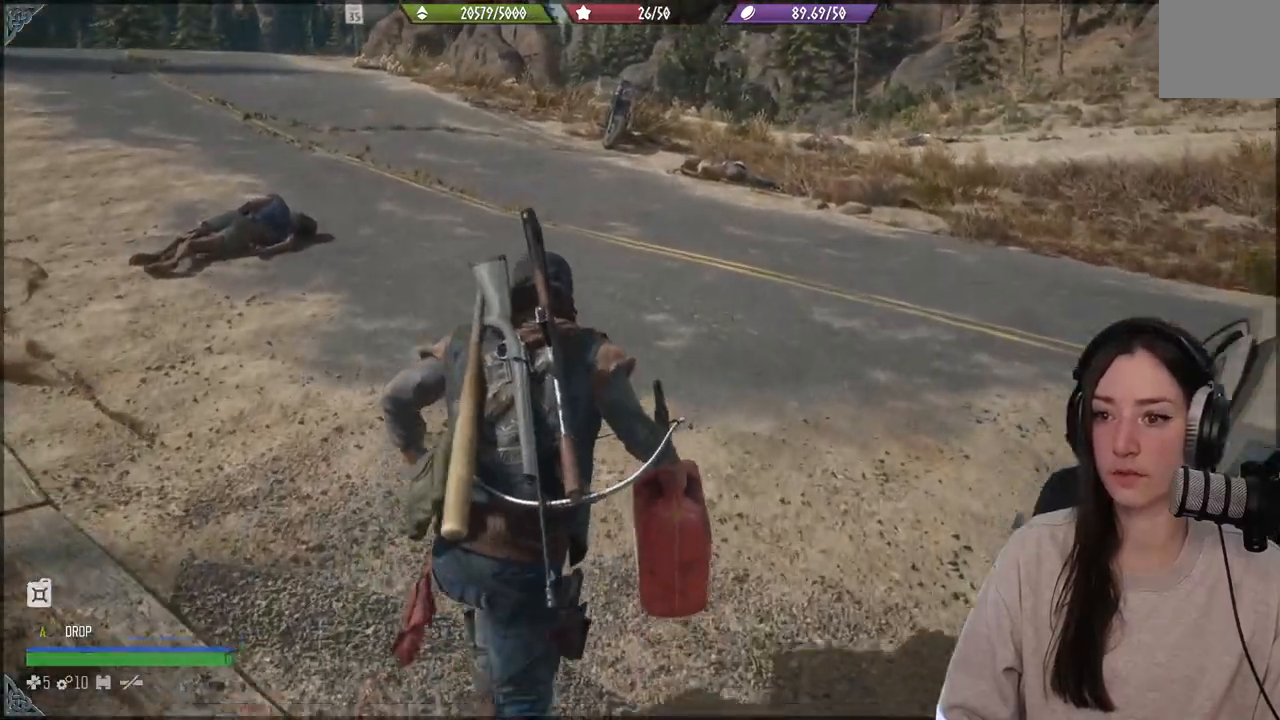
{"buttons": [], "right_stick": "center", "events": []}
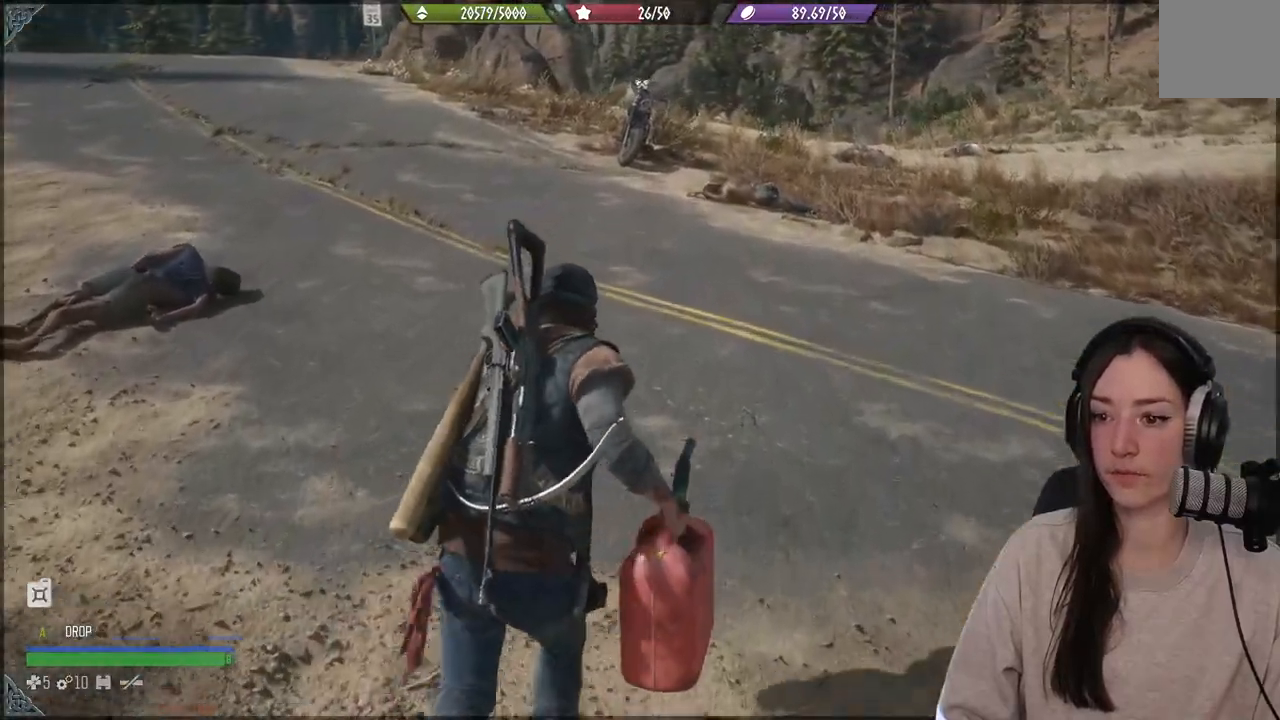
{"buttons": [], "right_stick": "center", "events": []}
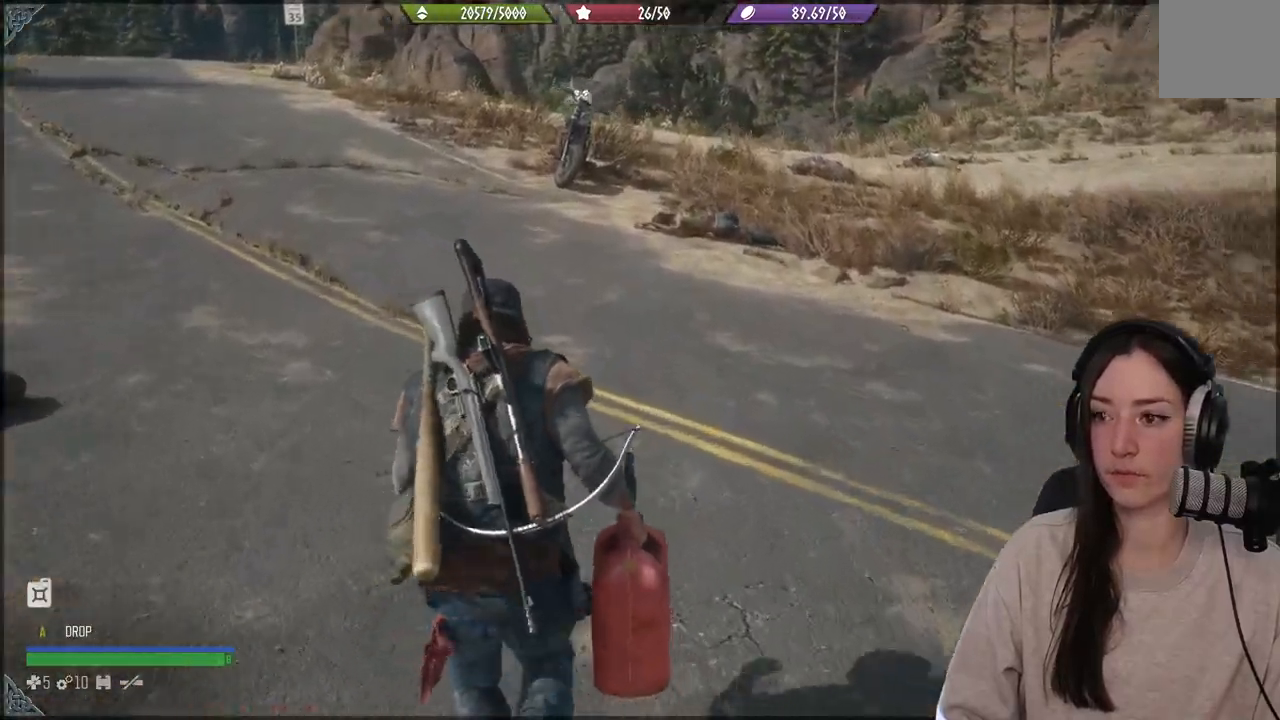
{"buttons": [], "right_stick": "right", "events": [[400, "right_stick", "right"]]}
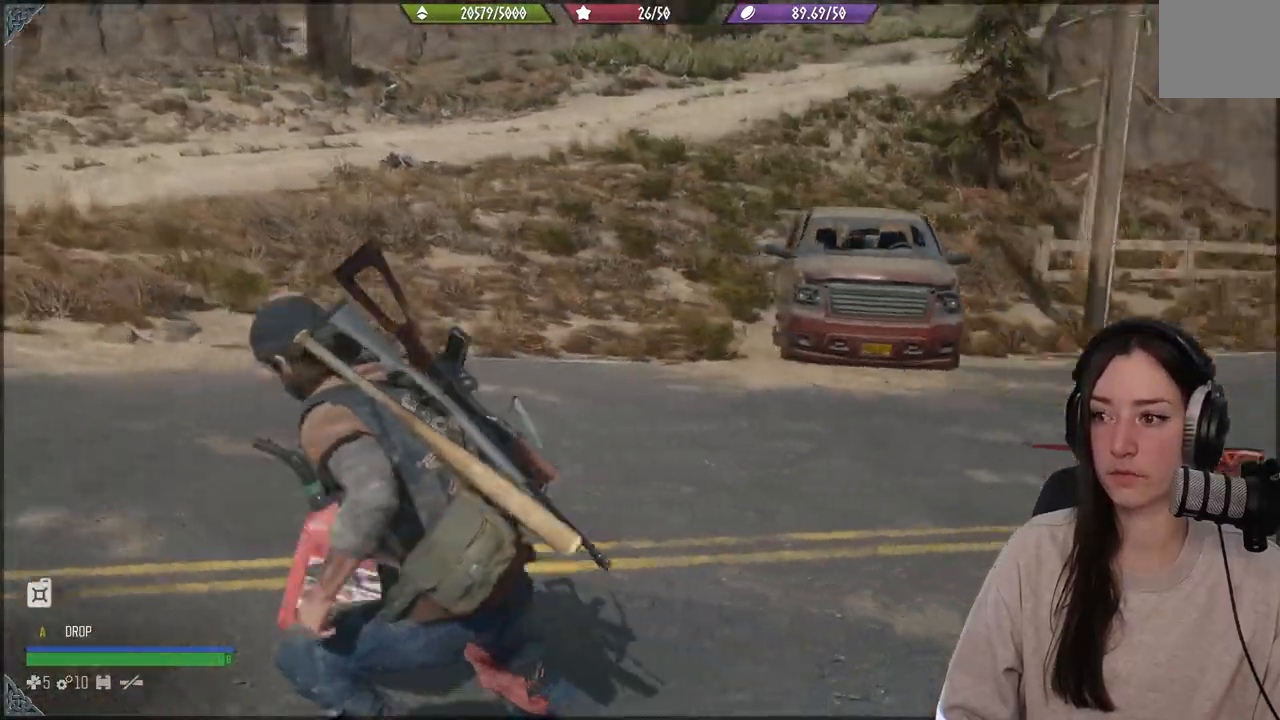
{"buttons": [], "right_stick": "center", "events": [[233, "right_stick", "center"]]}
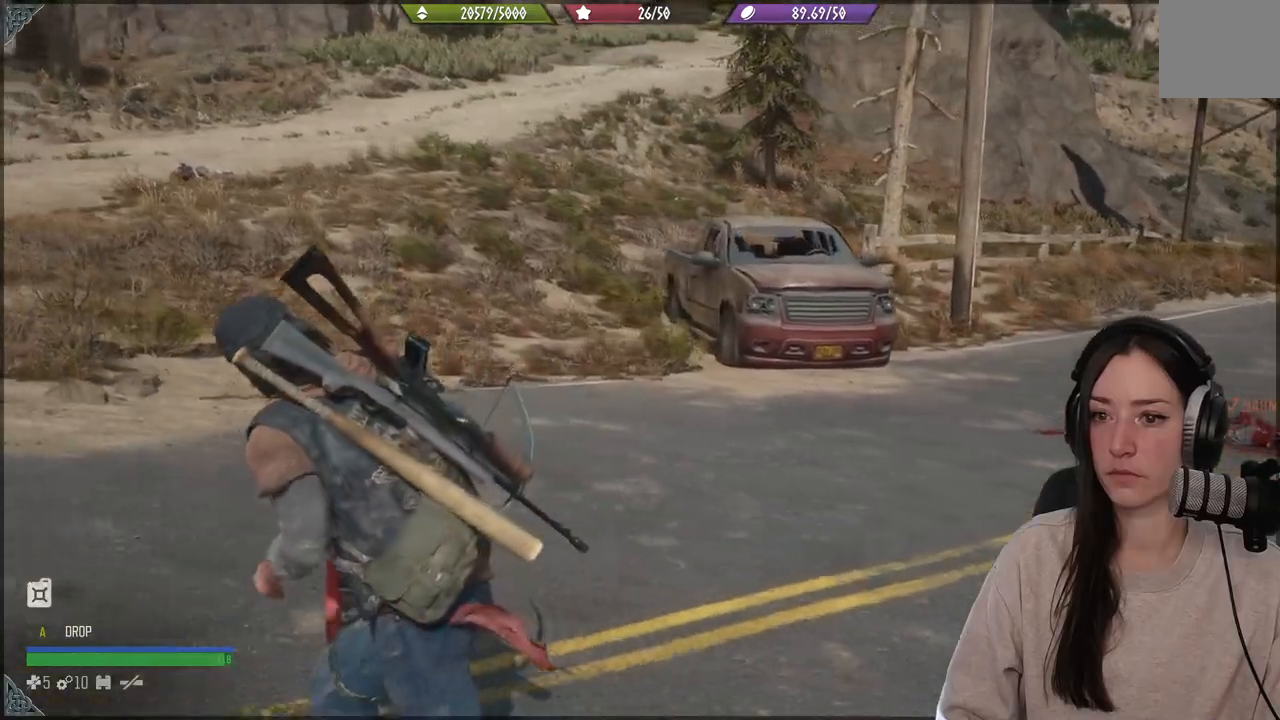
{"buttons": [], "right_stick": "up-left", "events": [[267, "right_stick", "right"], [483, "right_stick", "up-left"]]}
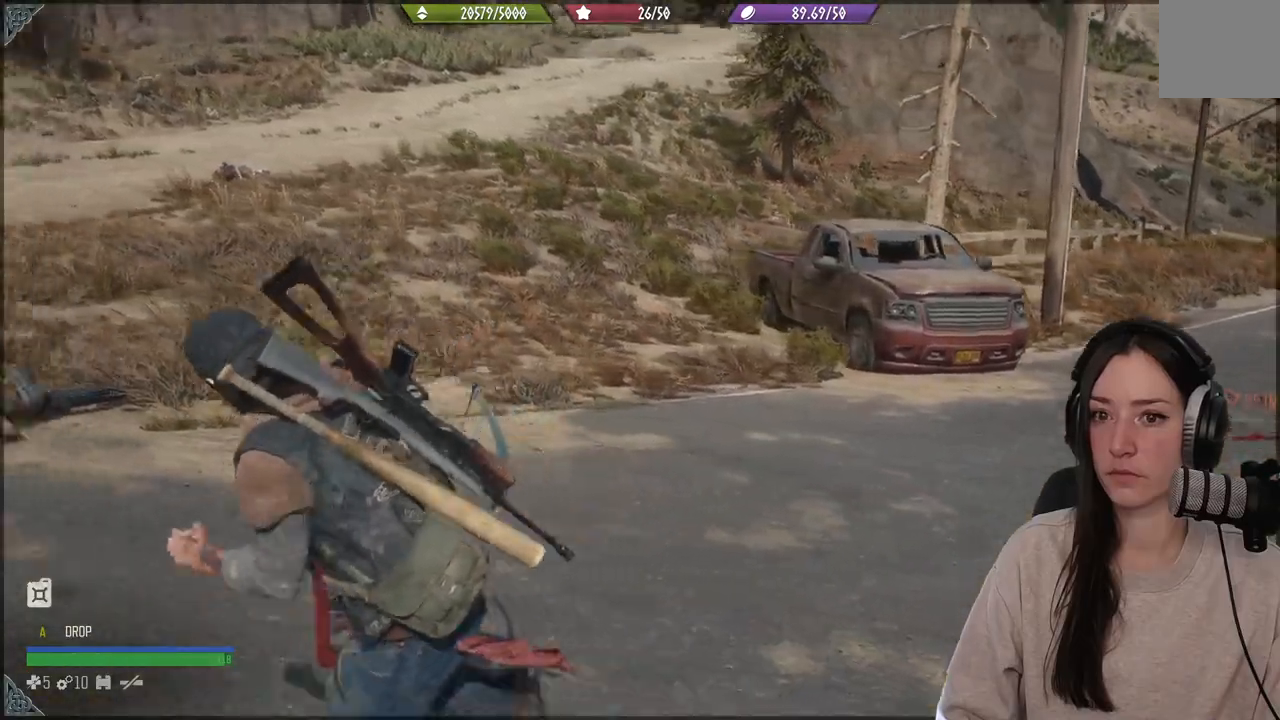
{"buttons": [], "right_stick": "center", "events": [[450, "right_stick", "center"]]}
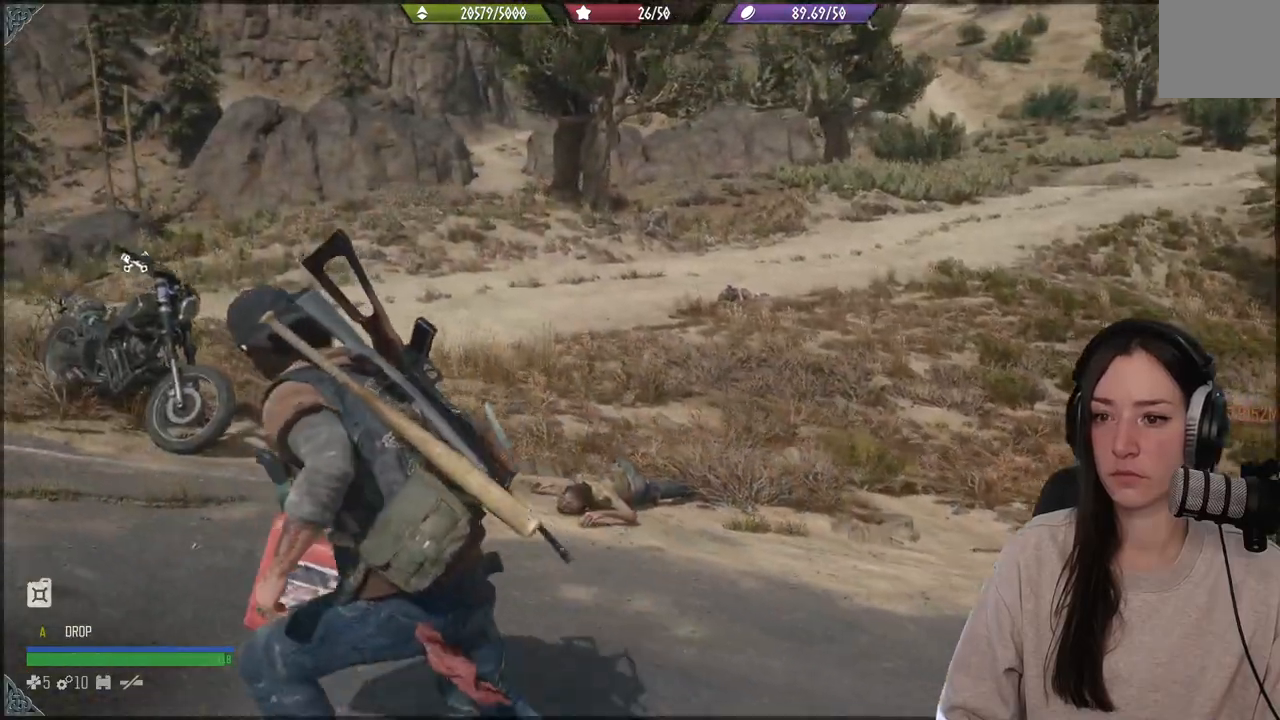
{"buttons": [], "right_stick": "center", "events": []}
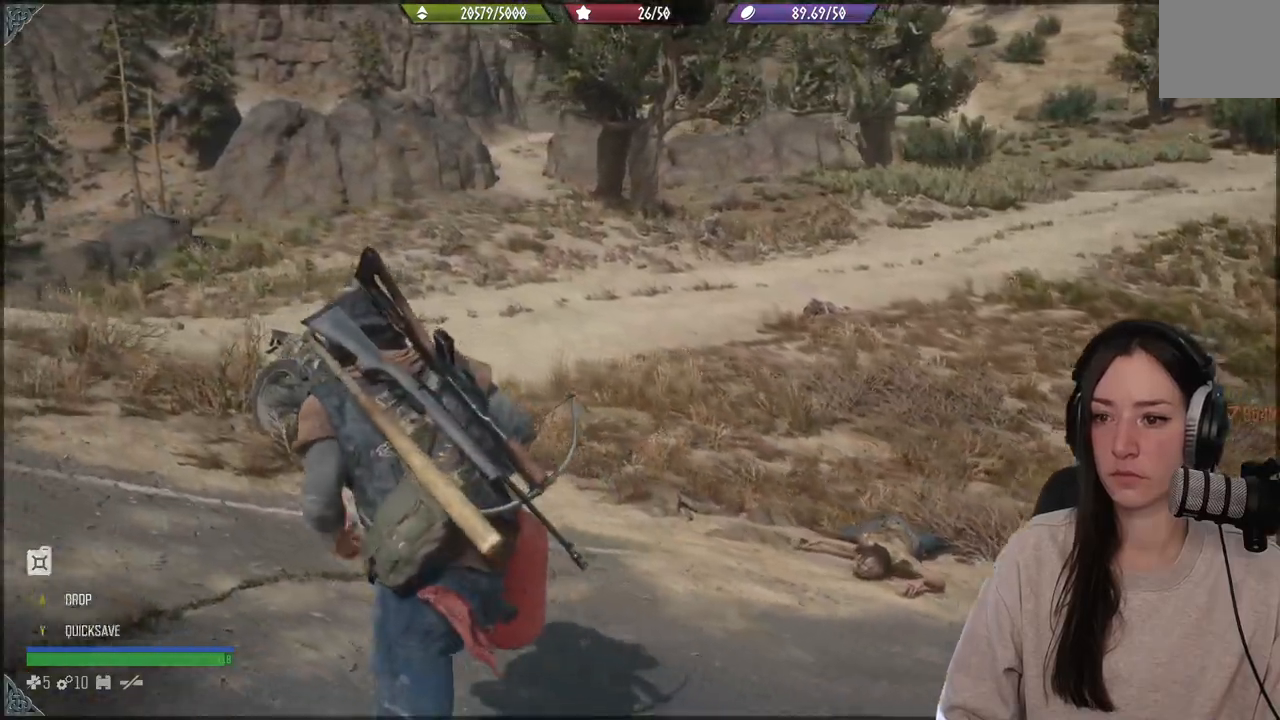
{"buttons": [], "right_stick": "down", "events": [[333, "right_stick", "down"]]}
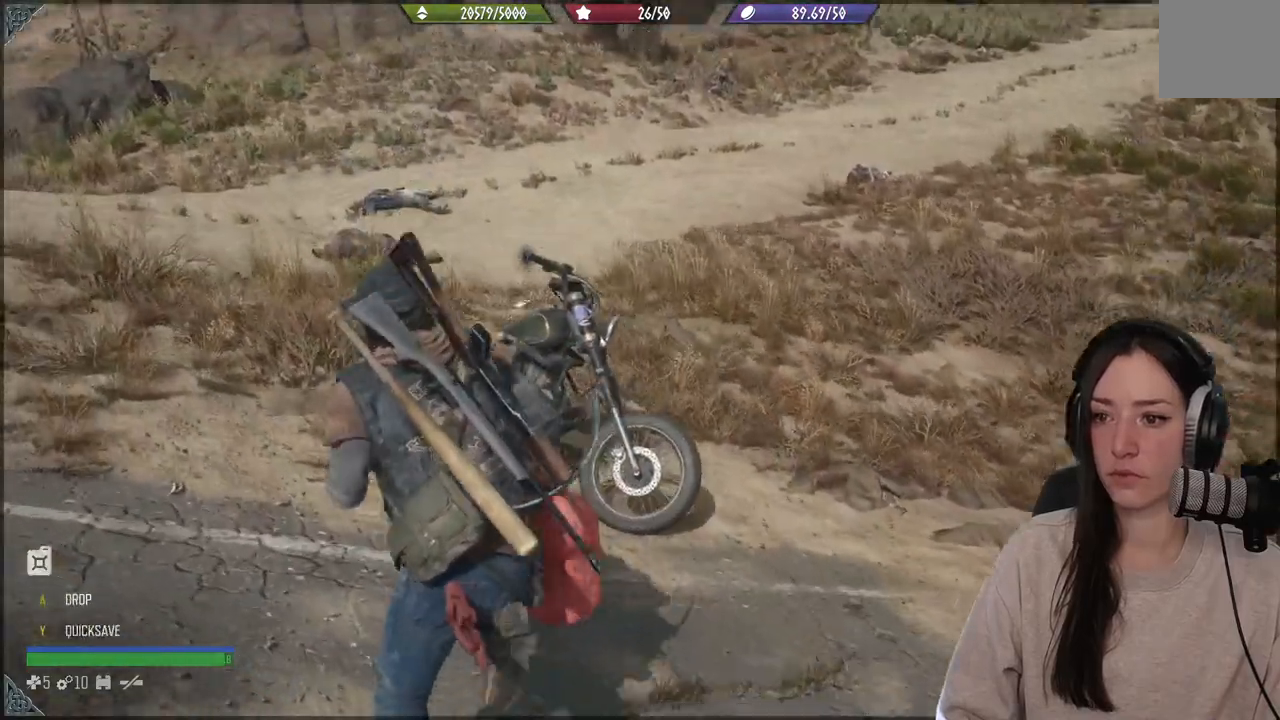
{"buttons": [], "right_stick": "down", "events": []}
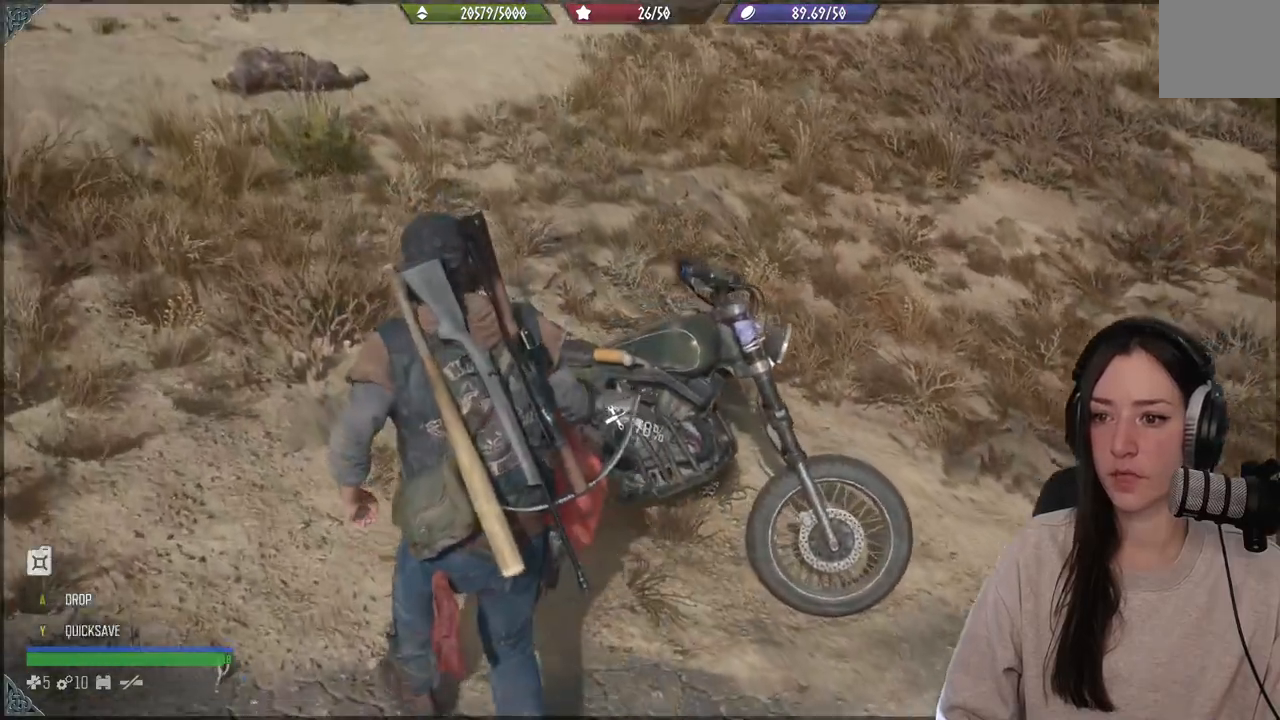
{"buttons": [], "right_stick": "down", "events": [[17, "right_stick", "center"], [283, "right_stick", "down"]]}
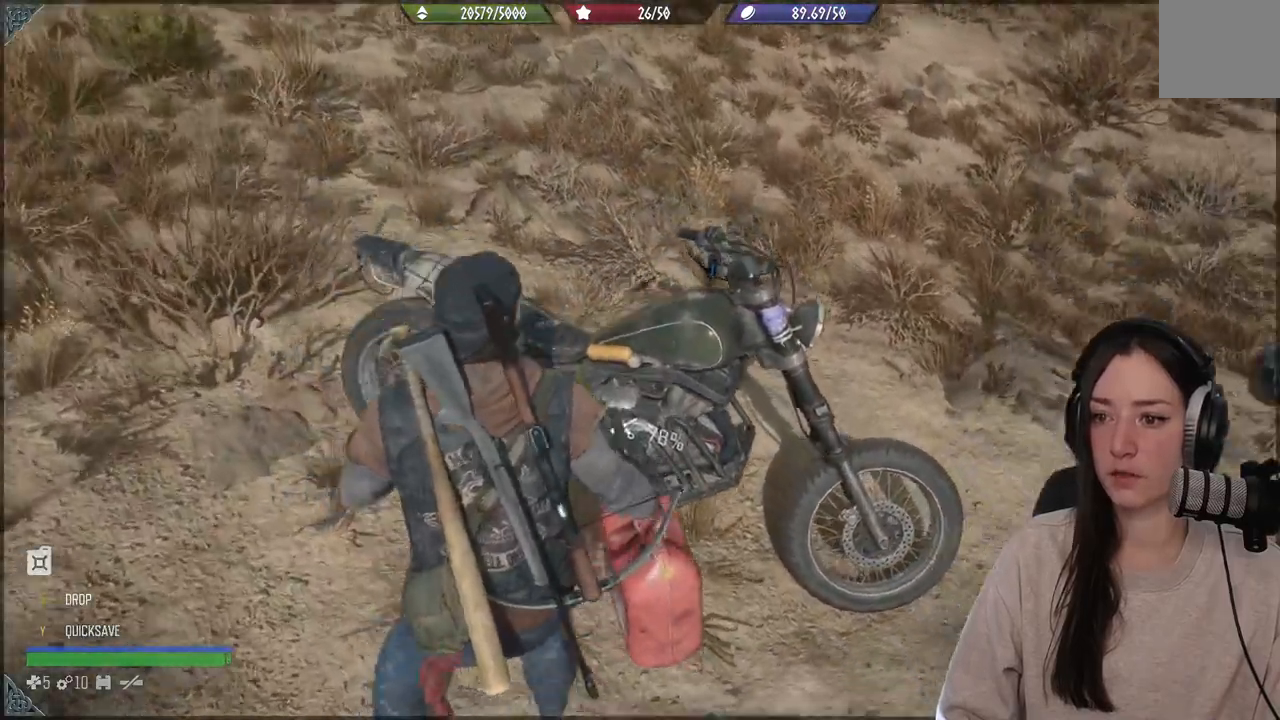
{"buttons": [], "right_stick": "center", "events": [[217, "right_stick", "down-right"], [317, "right_stick", "center"]]}
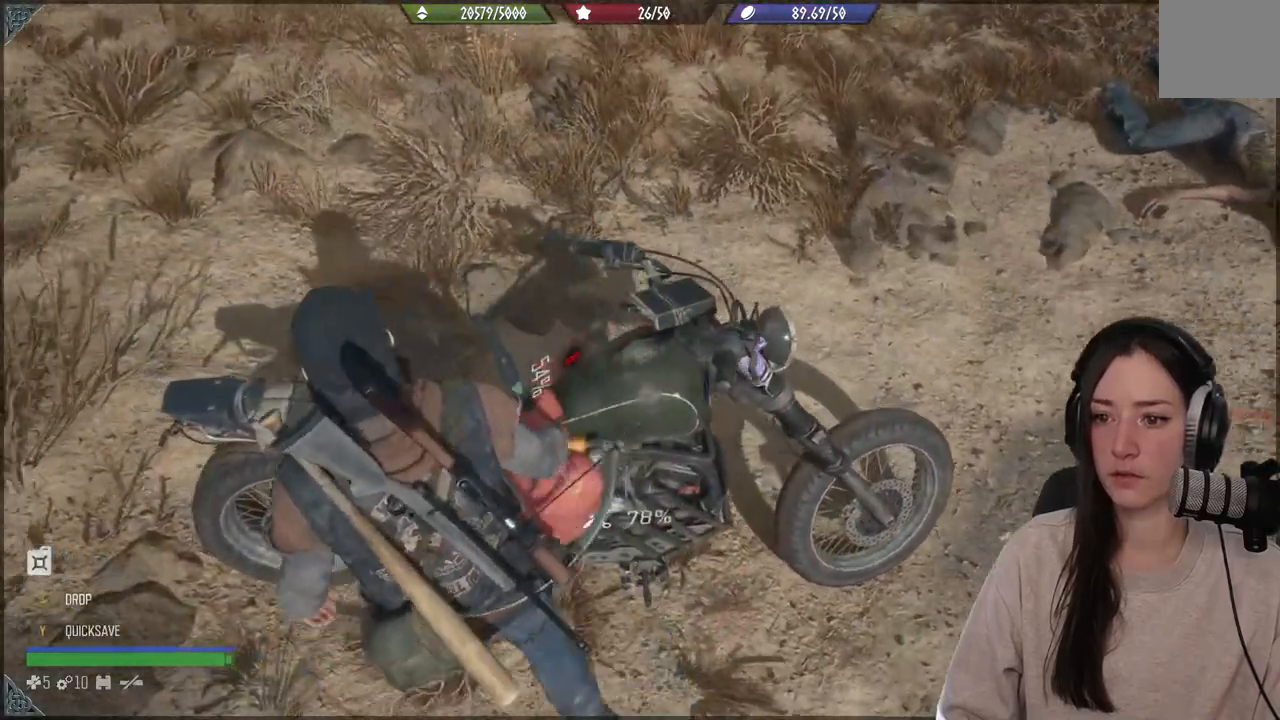
{"buttons": ["B"], "right_stick": "center", "events": [[117, "B", "down"]]}
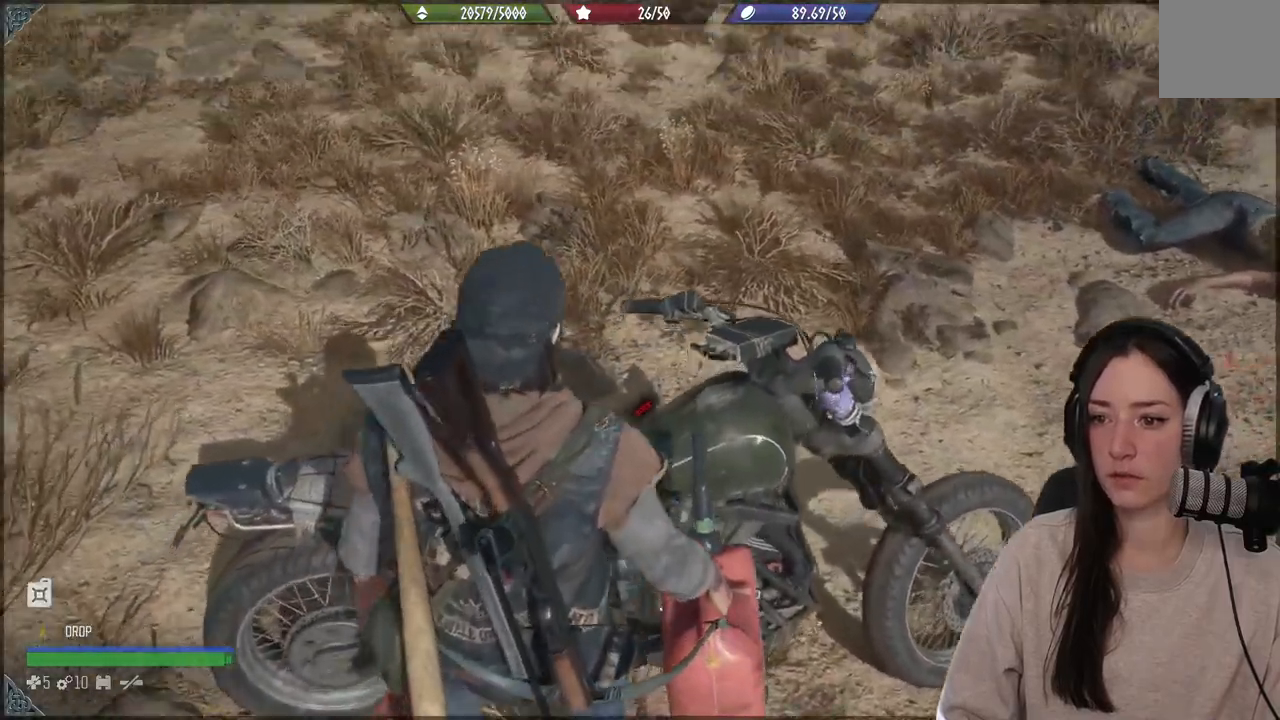
{"buttons": ["B"], "right_stick": "center", "events": []}
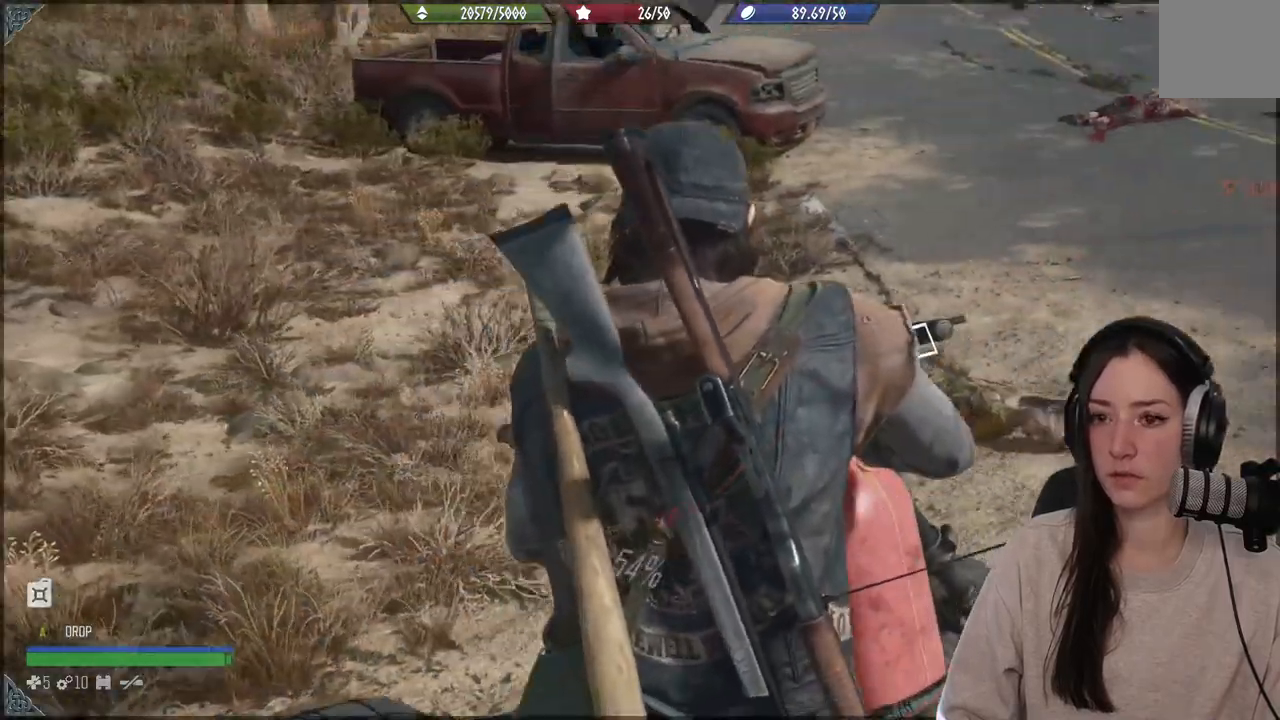
{"buttons": ["B"], "right_stick": "center", "events": []}
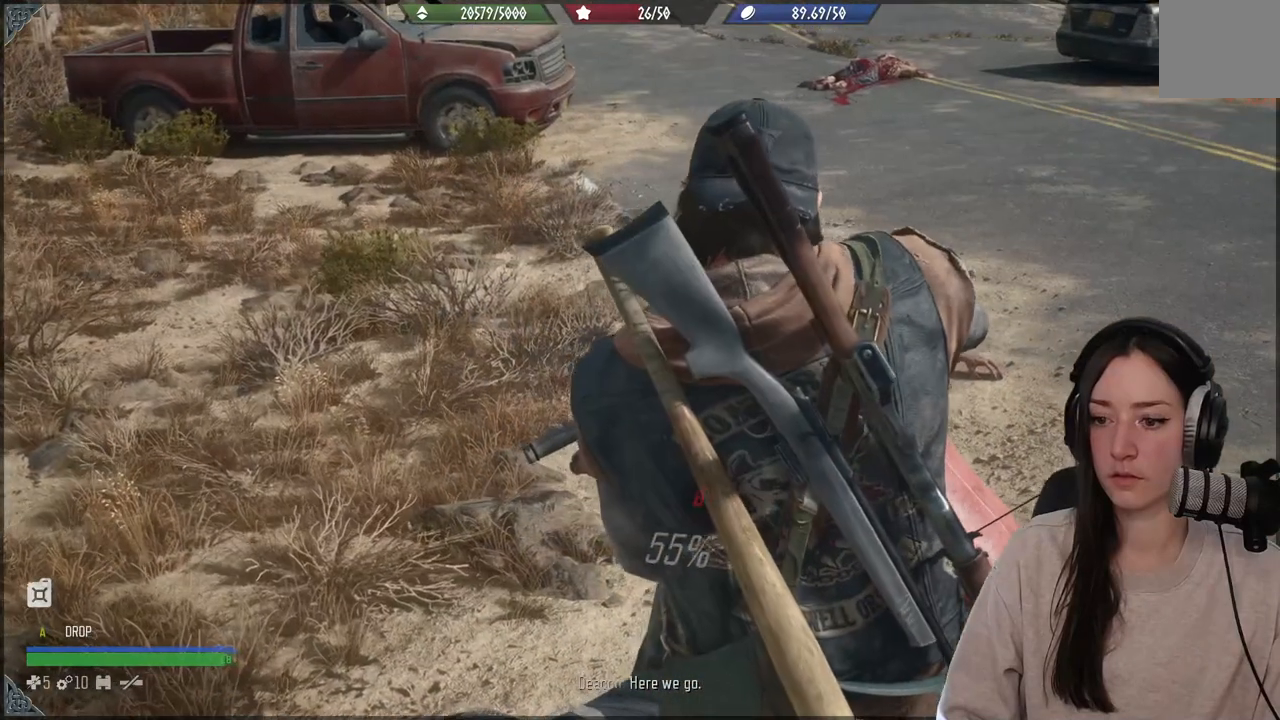
{"buttons": ["B"], "right_stick": "center", "events": []}
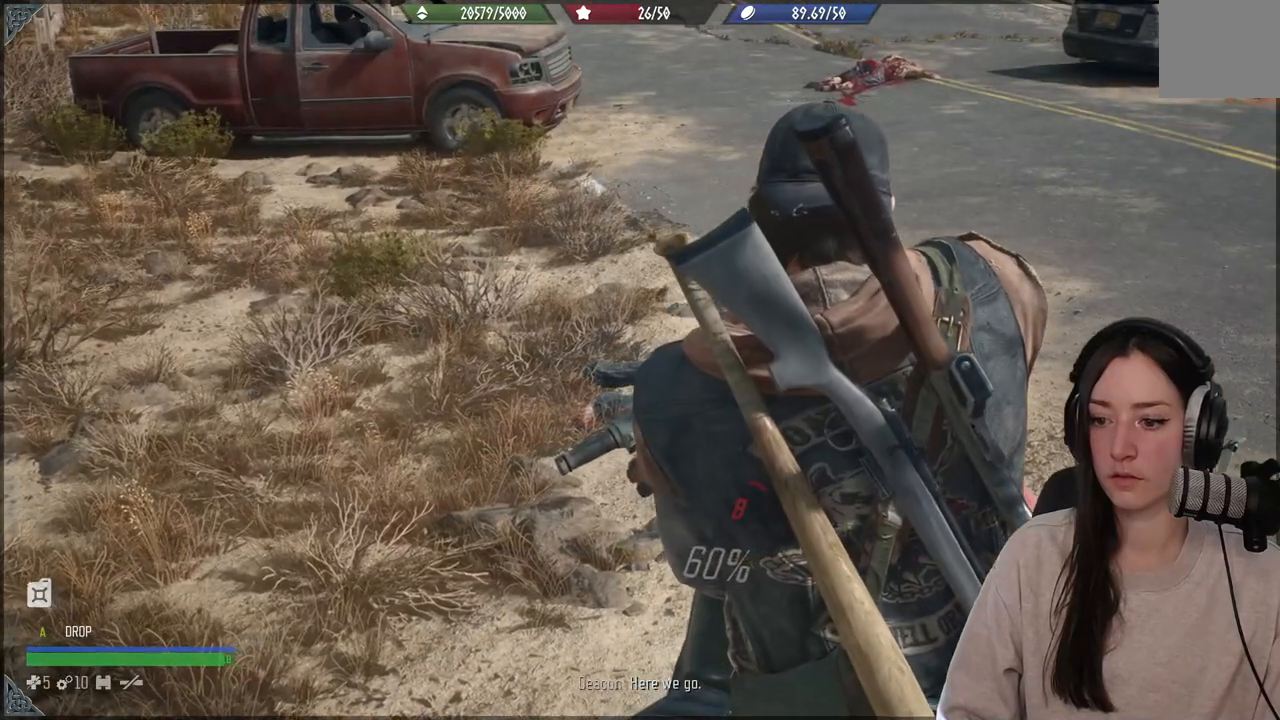
{"buttons": ["B"], "right_stick": "center", "events": []}
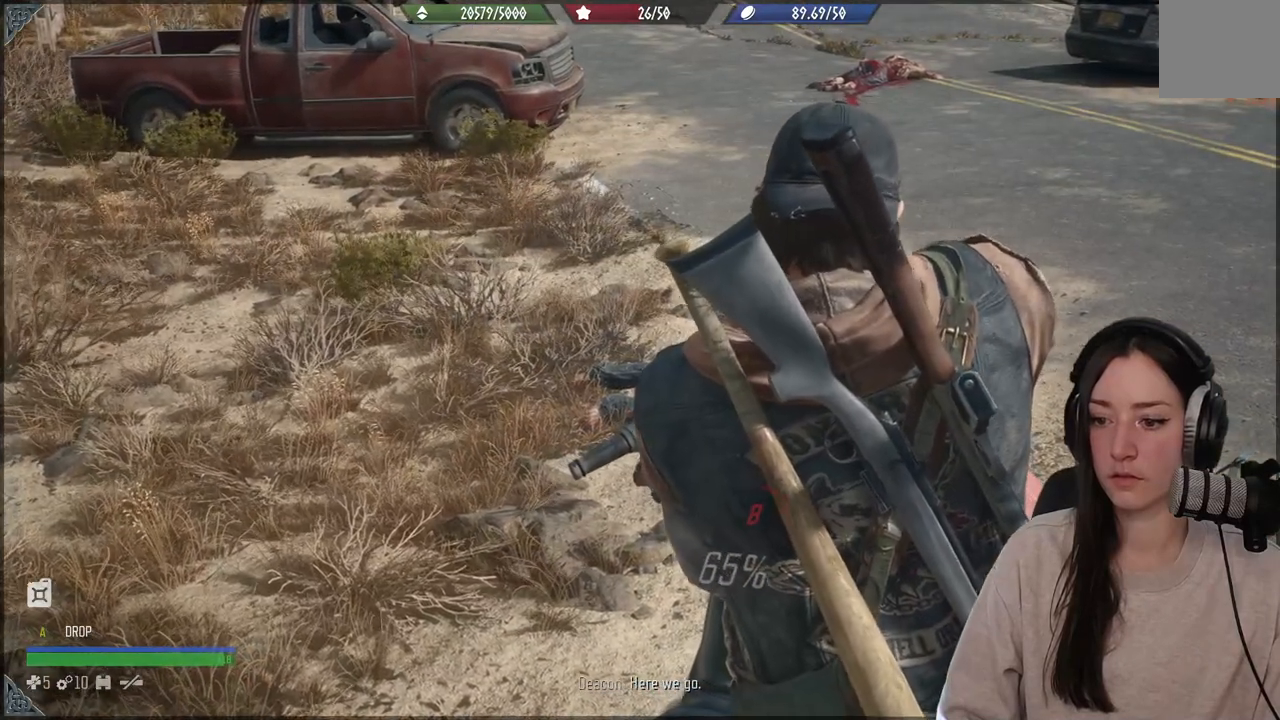
{"buttons": ["B"], "right_stick": "center", "events": []}
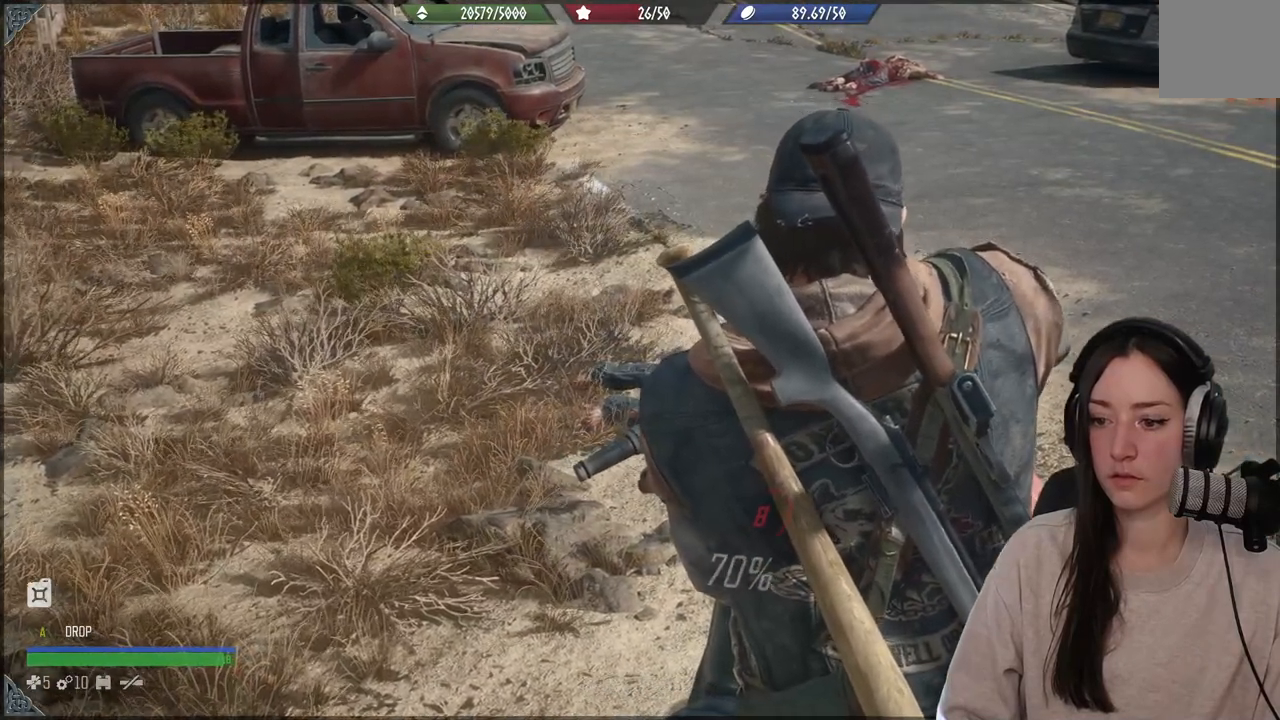
{"buttons": ["B"], "right_stick": "center", "events": []}
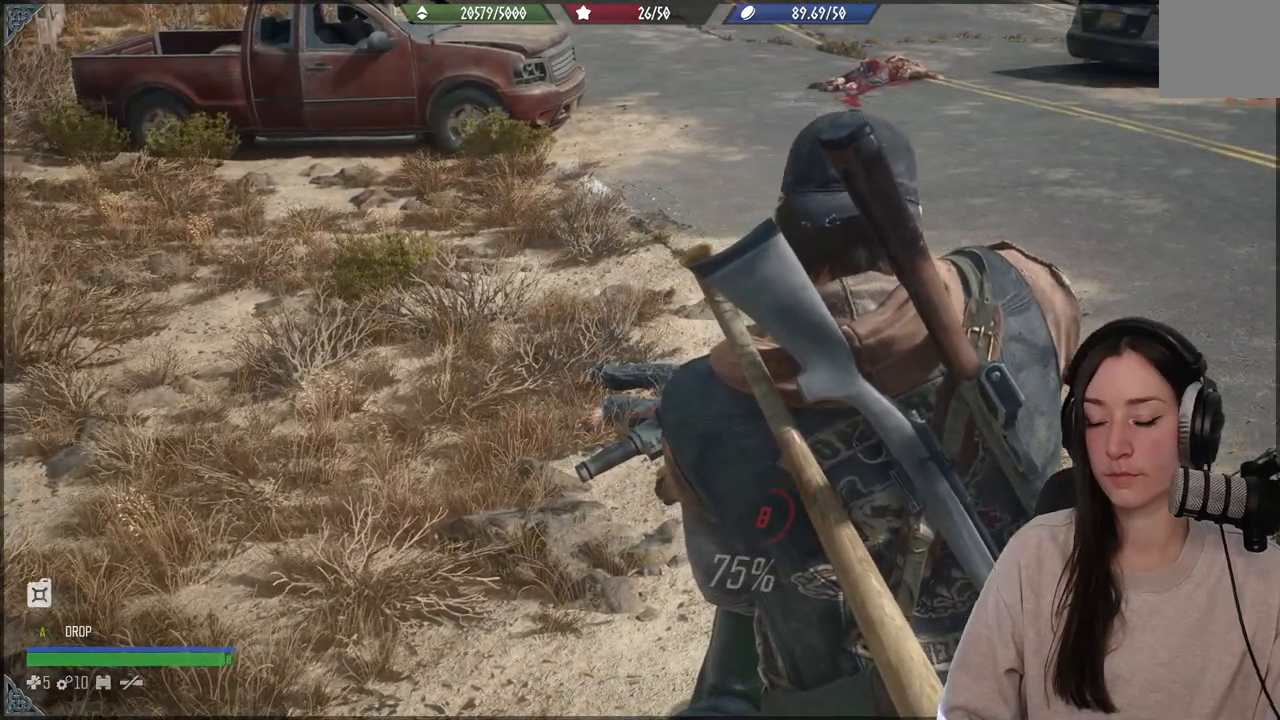
{"buttons": ["B"], "right_stick": "center", "events": []}
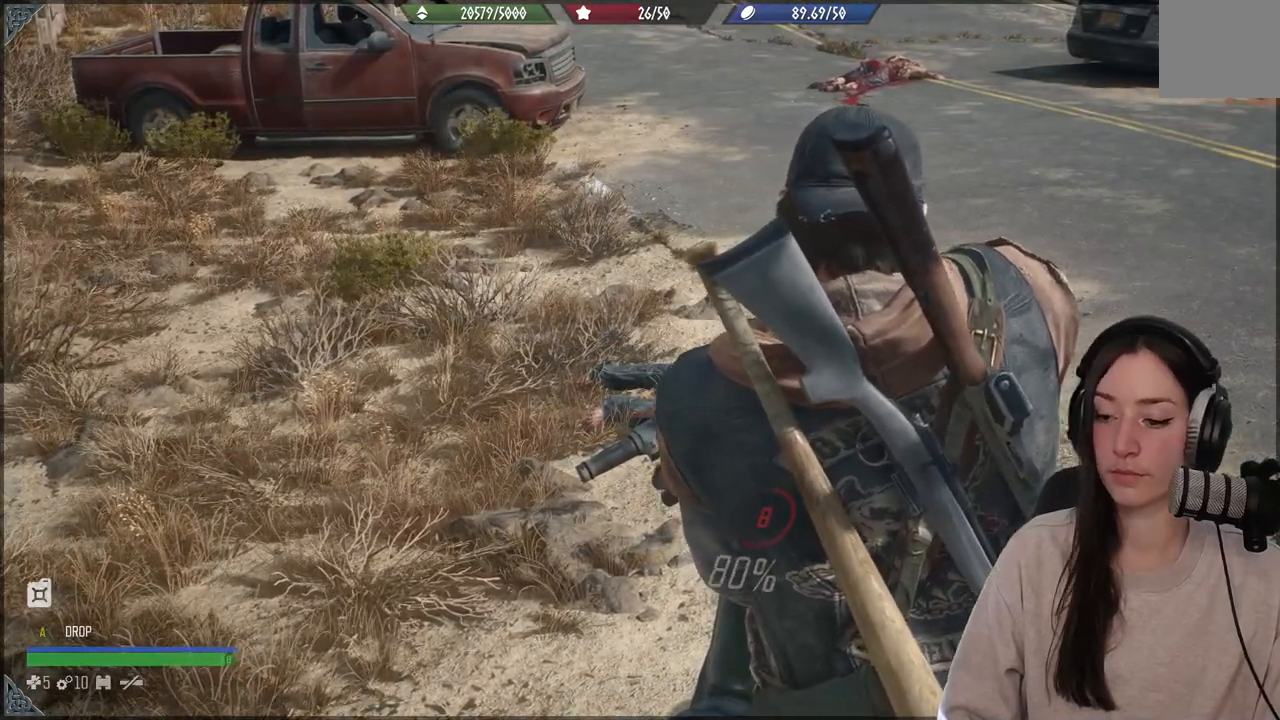
{"buttons": ["B"], "right_stick": "center", "events": []}
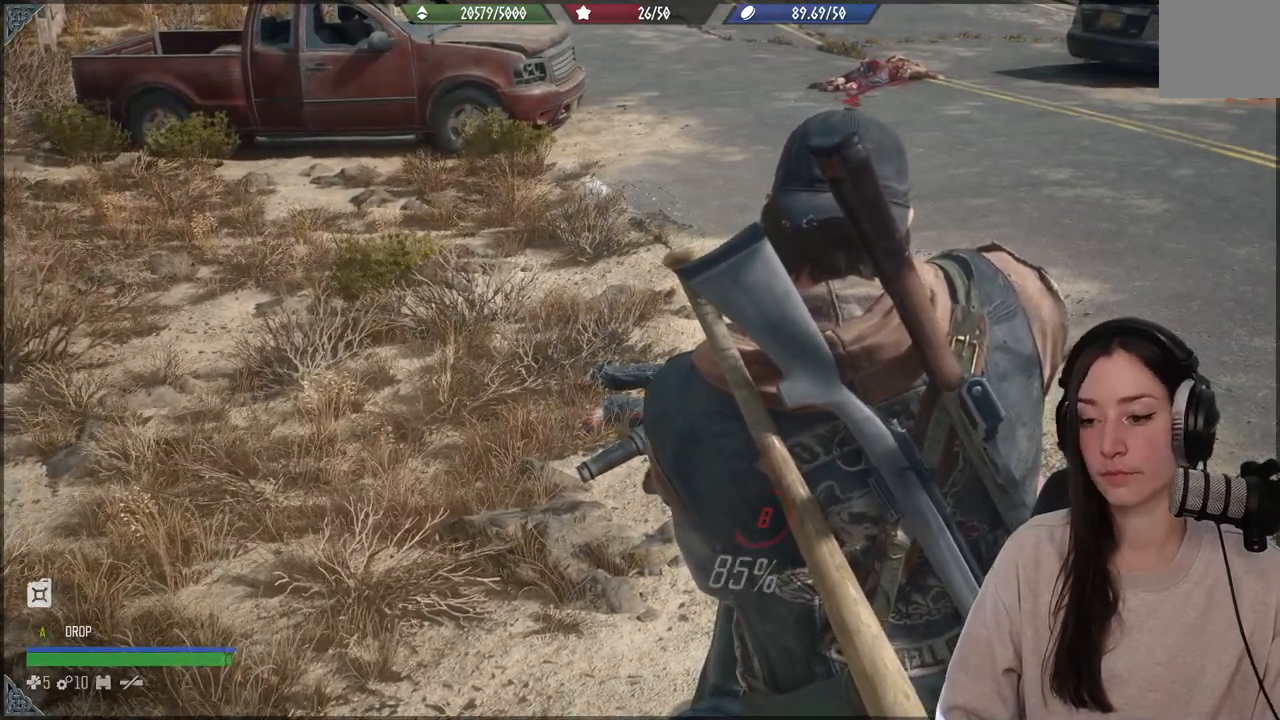
{"buttons": ["B"], "right_stick": "center", "events": []}
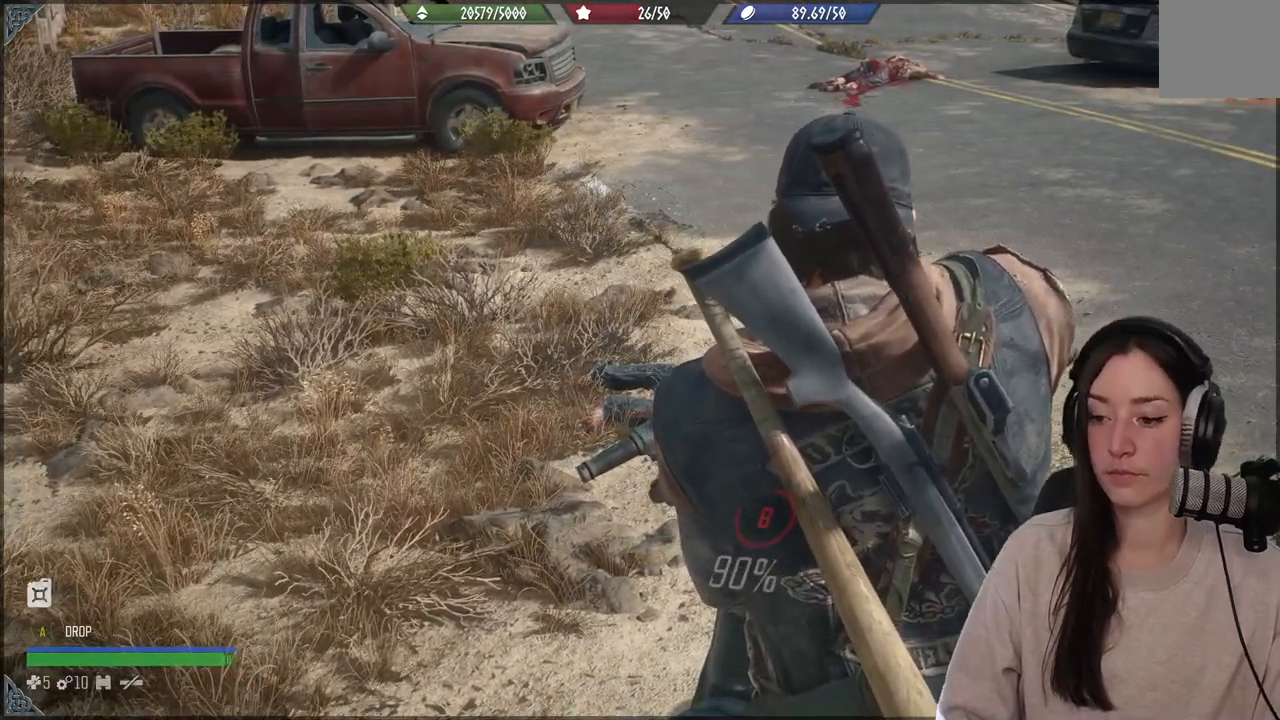
{"buttons": ["B"], "right_stick": "center", "events": []}